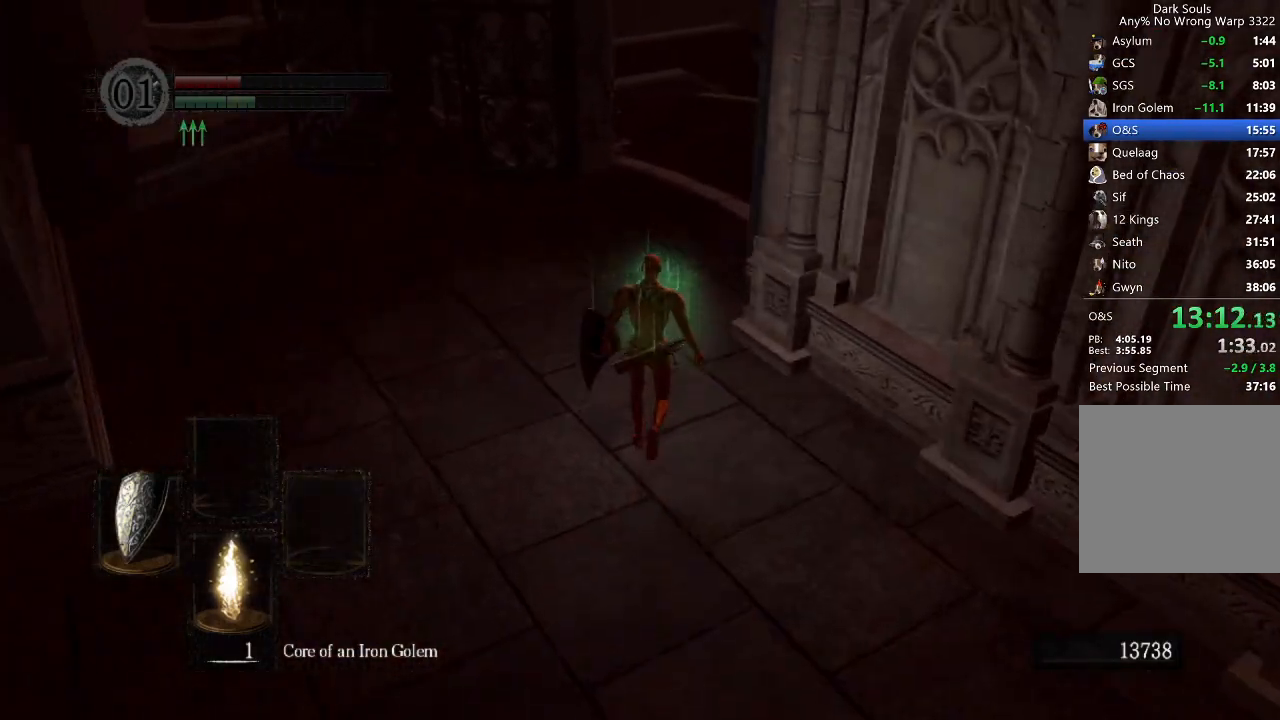
Gameplay with a controller (Xbox layout); each line is a JSON object with the inputs held at the frame after it. "button_events" lists button changes between this image and that frame as [ms after this image, input, new state], when the widget could be followed in between (sticks are given only as held states).
{"buttons": ["B"], "left_stick": "up", "right_stick": "right", "button_events": []}
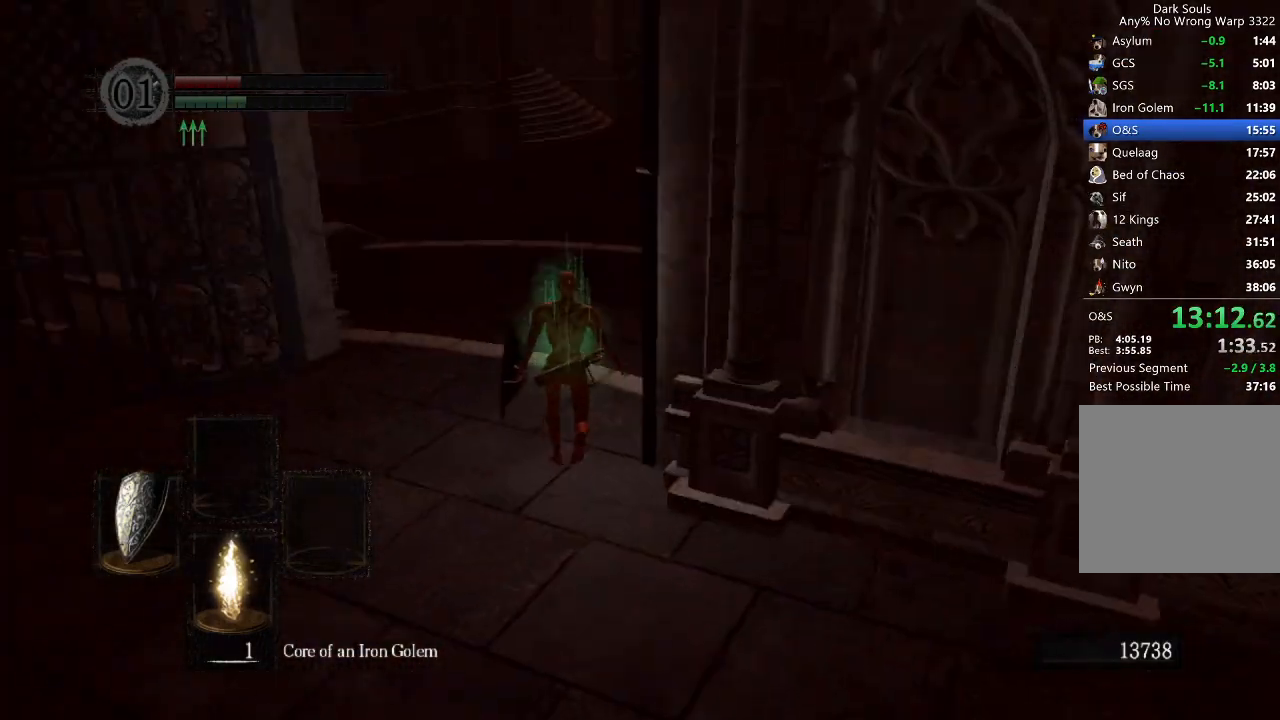
{"buttons": ["B"], "left_stick": "up", "right_stick": "down-right", "button_events": []}
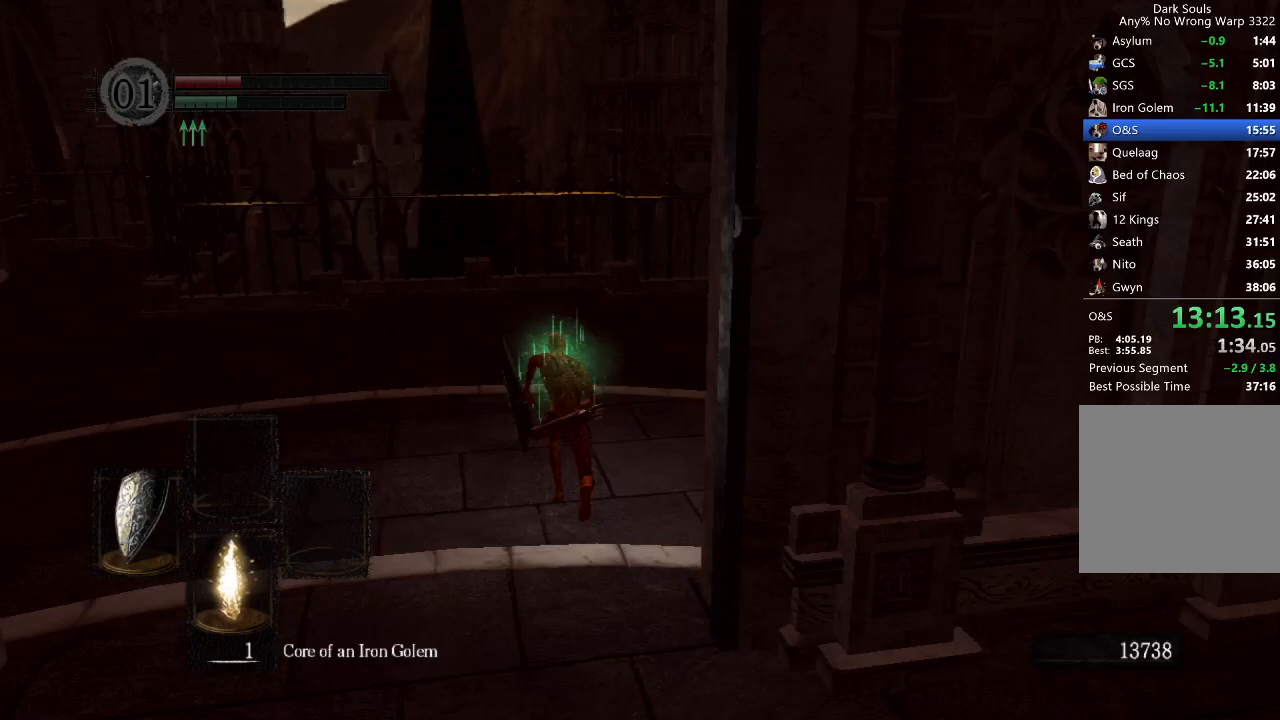
{"buttons": ["B"], "left_stick": "up", "right_stick": "down-right", "button_events": []}
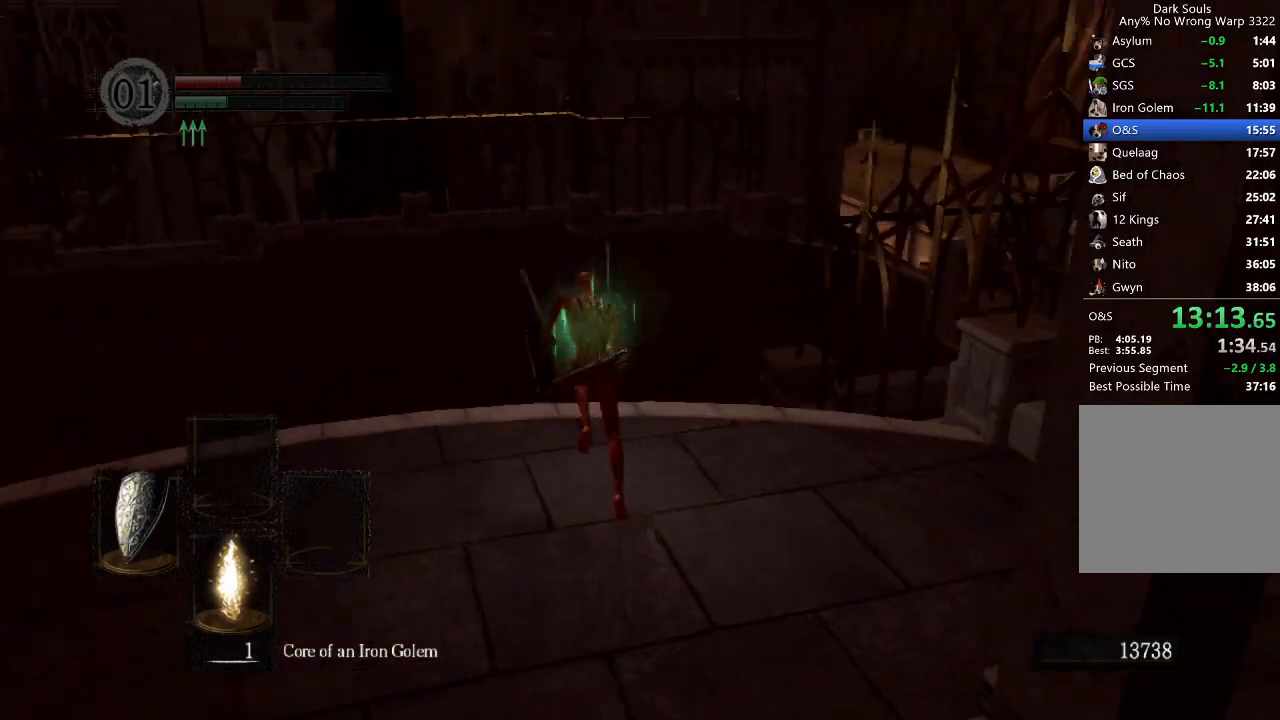
{"buttons": ["B"], "left_stick": "up", "right_stick": "right", "button_events": []}
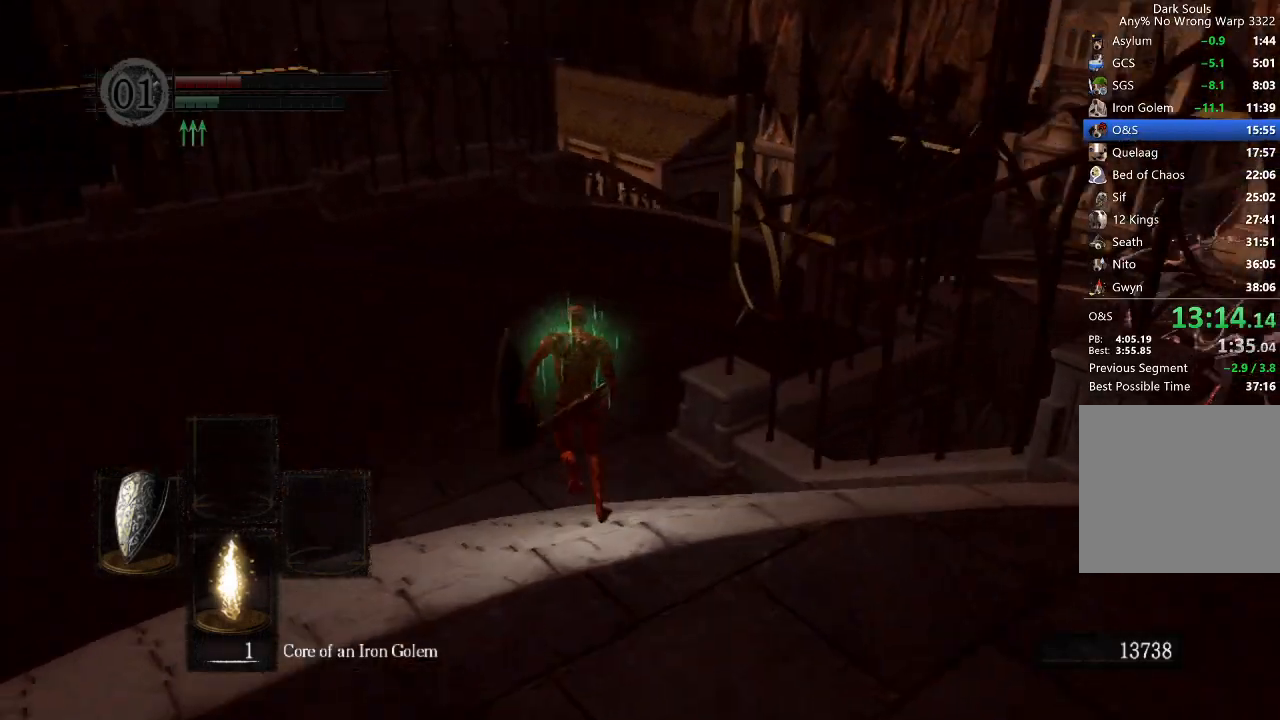
{"buttons": ["B"], "left_stick": "up", "right_stick": "right", "button_events": []}
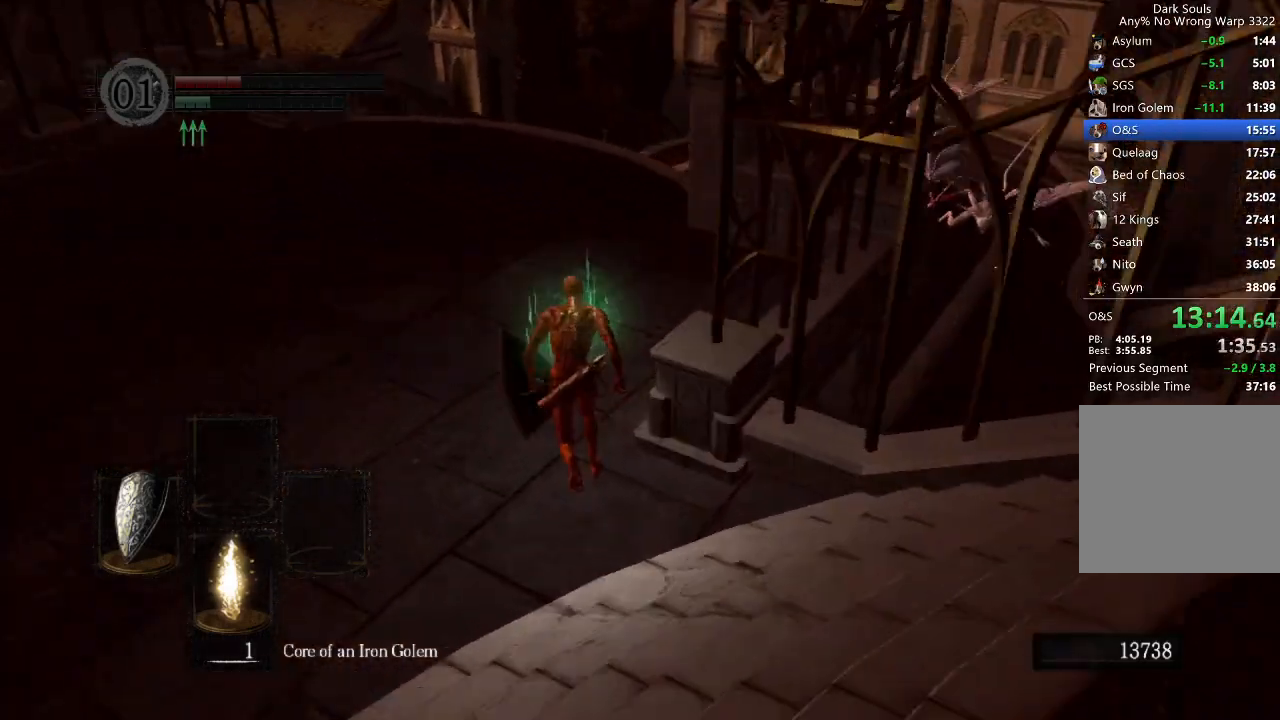
{"buttons": [], "left_stick": "up", "right_stick": "center", "button_events": [[167, "B", "up"]]}
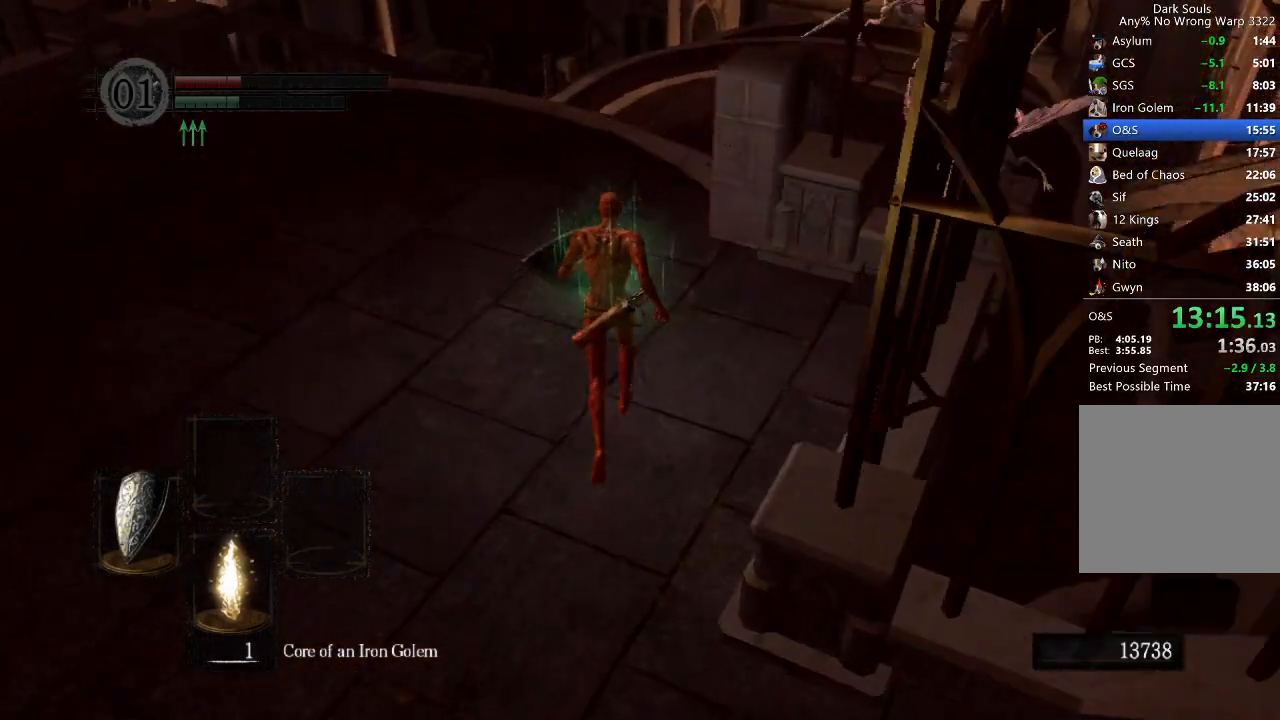
{"buttons": [], "left_stick": "up", "right_stick": "center", "button_events": []}